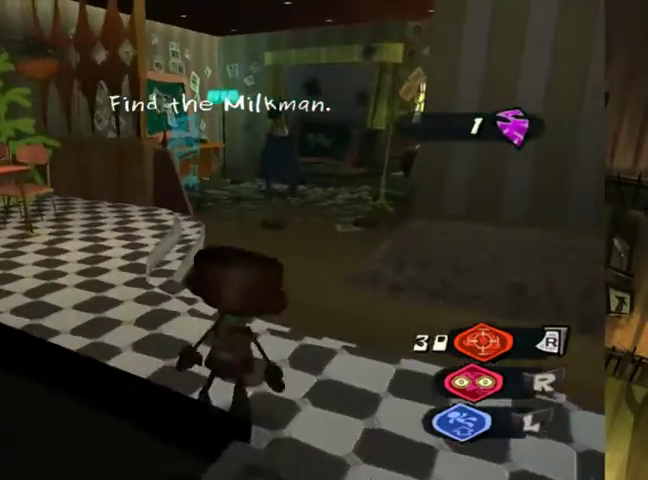
Gameplay with a controller (Xbox layout); each line is a JSON object with the inputs held at the frame after it. "button_events" lists button changes between this image and that frame as [ms after this image, input, new state], when the widget could be followed in between (sticks are given only as held states). Not read: L1 L3 R1 R2 R3.
{"buttons": [], "left_stick": "up", "right_stick": "center", "button_events": [[300, "B", "down"], [433, "B", "up"]]}
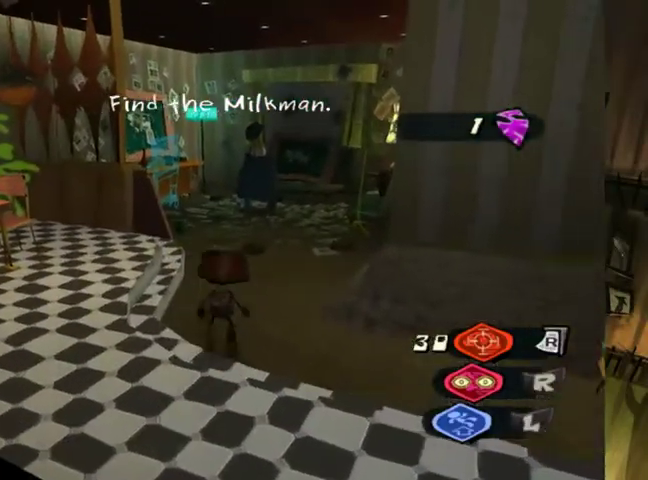
{"buttons": [], "left_stick": "up", "right_stick": "center", "button_events": []}
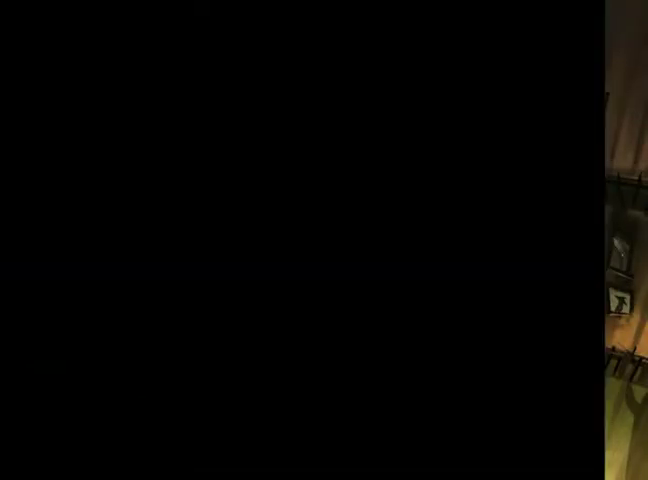
{"buttons": ["B"], "left_stick": "center", "right_stick": "center", "button_events": [[467, "B", "down"]]}
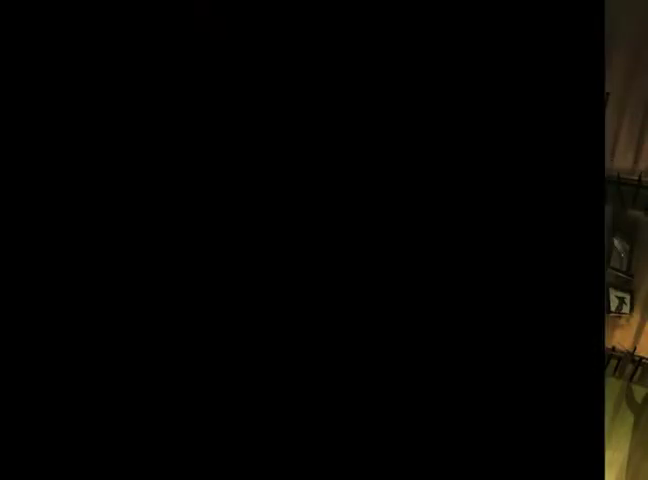
{"buttons": [], "left_stick": "center", "right_stick": "center", "button_events": [[67, "B", "up"], [133, "B", "down"], [200, "B", "up"], [267, "B", "down"], [333, "B", "up"]]}
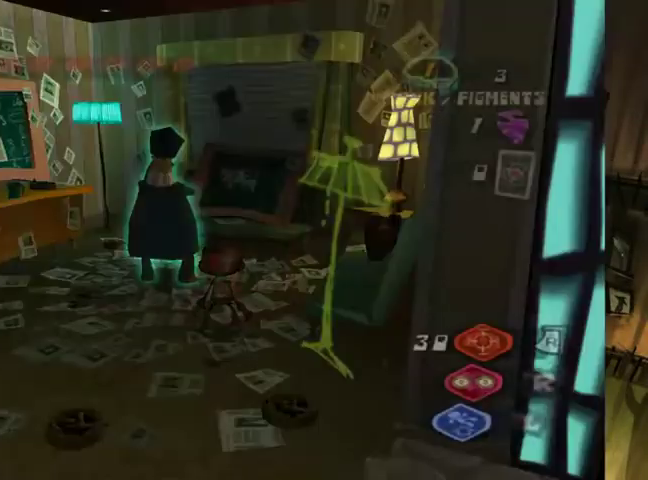
{"buttons": [], "left_stick": "down", "right_stick": "center", "button_events": []}
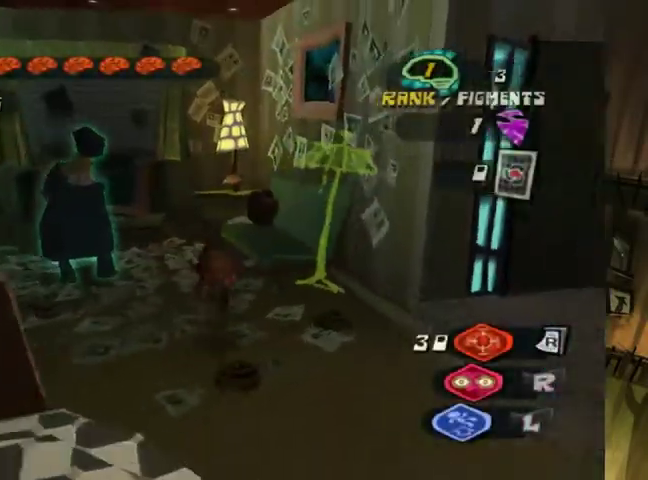
{"buttons": [], "left_stick": "center", "right_stick": "left", "button_events": []}
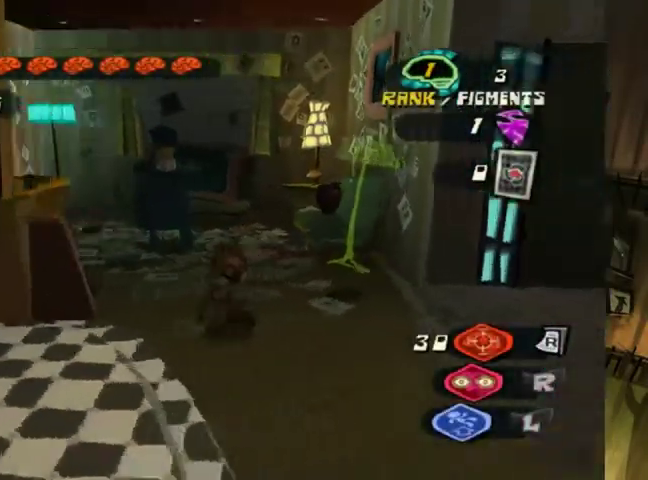
{"buttons": [], "left_stick": "left", "right_stick": "left", "button_events": []}
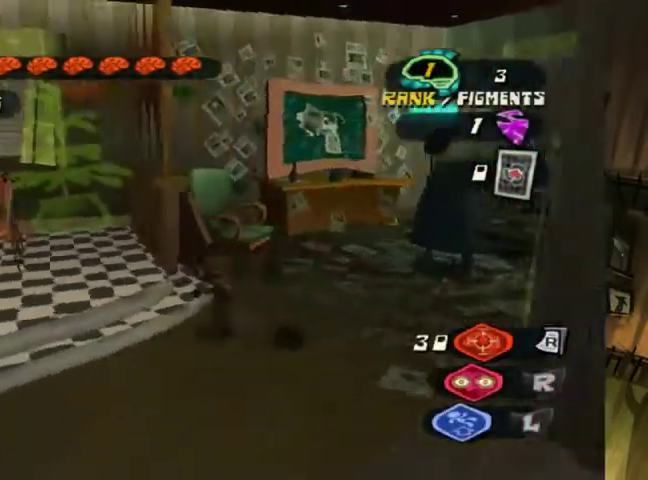
{"buttons": [], "left_stick": "left", "right_stick": "left", "button_events": [[167, "A", "down"], [267, "A", "up"]]}
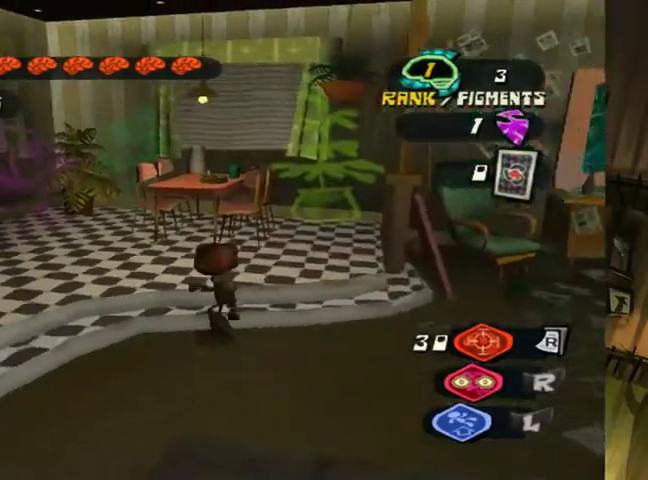
{"buttons": [], "left_stick": "center", "right_stick": "center", "button_events": []}
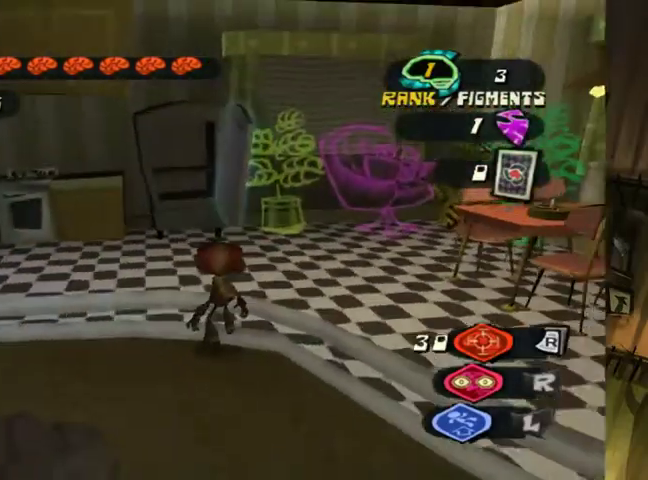
{"buttons": [], "left_stick": "center", "right_stick": "left", "button_events": []}
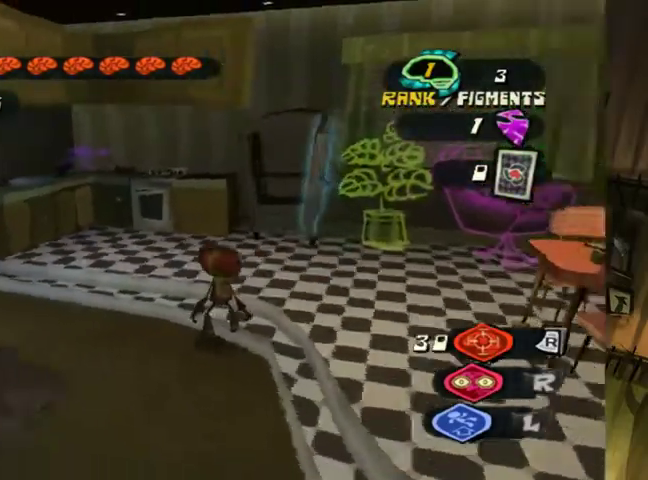
{"buttons": [], "left_stick": "up-left", "right_stick": "center", "button_events": []}
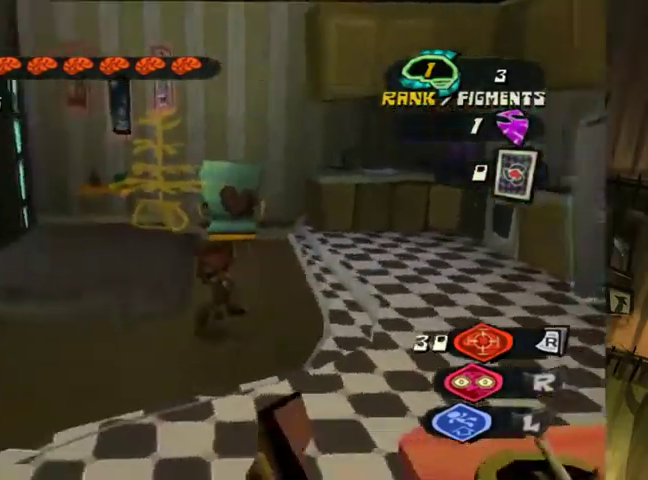
{"buttons": [], "left_stick": "left", "right_stick": "center", "button_events": [[100, "A", "down"], [200, "A", "up"]]}
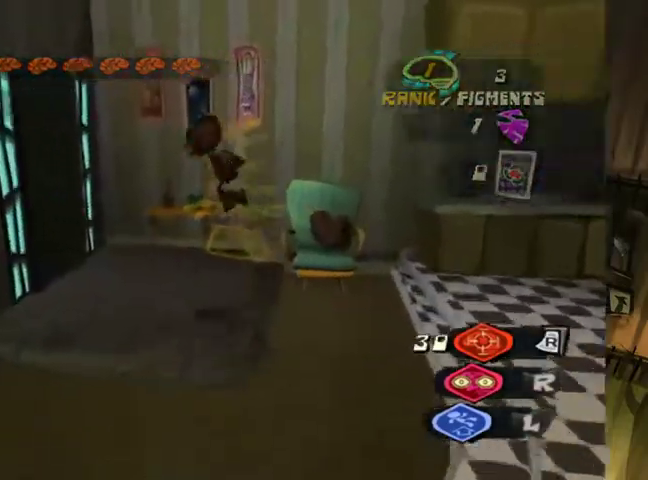
{"buttons": [], "left_stick": "up-right", "right_stick": "center", "button_events": []}
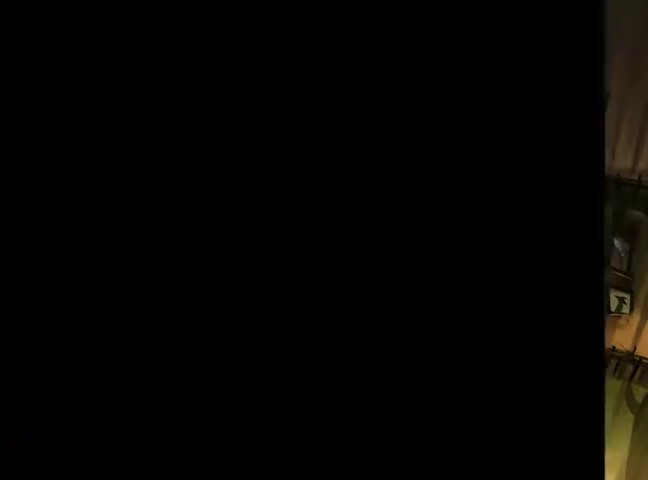
{"buttons": ["B"], "left_stick": "center", "right_stick": "center", "button_events": [[300, "B", "down"], [433, "B", "up"], [500, "B", "down"]]}
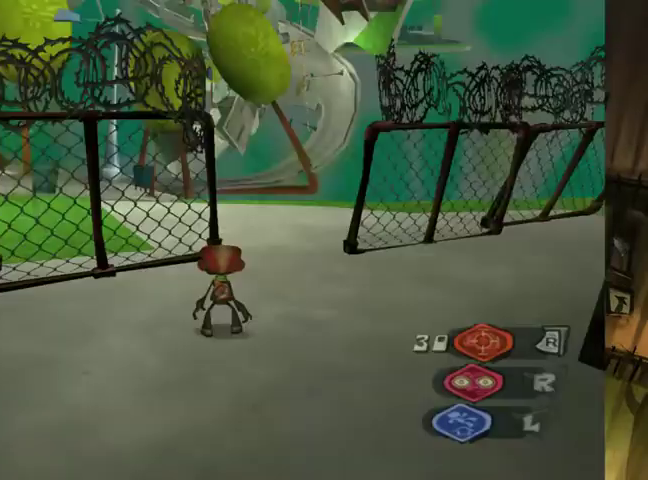
{"buttons": [], "left_stick": "up-right", "right_stick": "center", "button_events": [[200, "B", "up"]]}
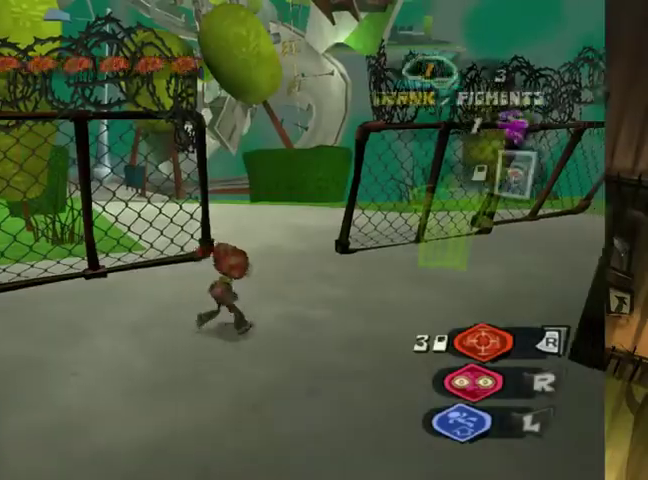
{"buttons": [], "left_stick": "up", "right_stick": "center", "button_events": []}
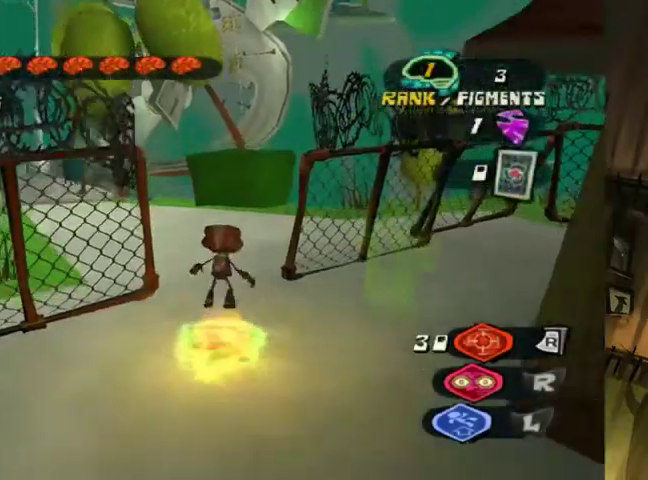
{"buttons": ["L2"], "left_stick": "up", "right_stick": "center", "button_events": [[333, "L2", "down"]]}
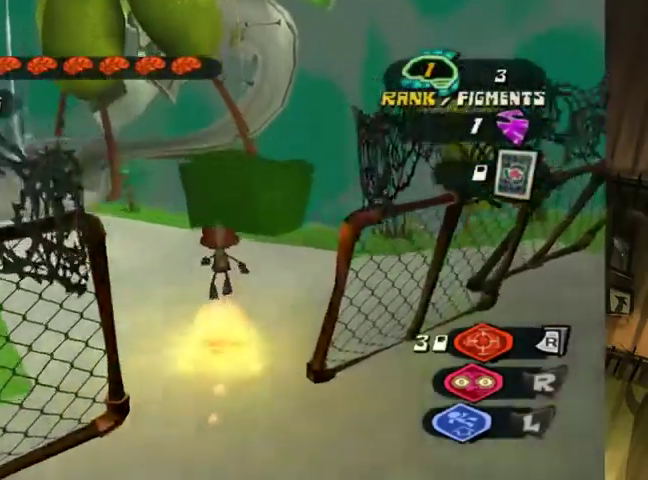
{"buttons": [], "left_stick": "up-left", "right_stick": "center", "button_events": [[33, "L2", "up"], [133, "L2", "down"], [267, "L2", "up"], [433, "L2", "down"], [500, "L2", "up"]]}
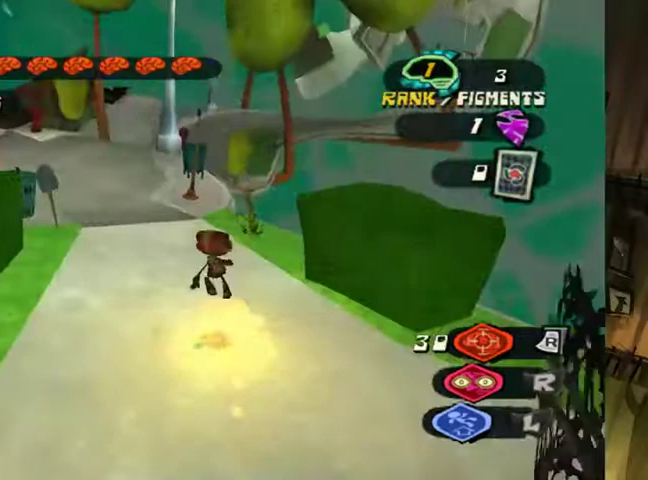
{"buttons": [], "left_stick": "up", "right_stick": "center", "button_events": []}
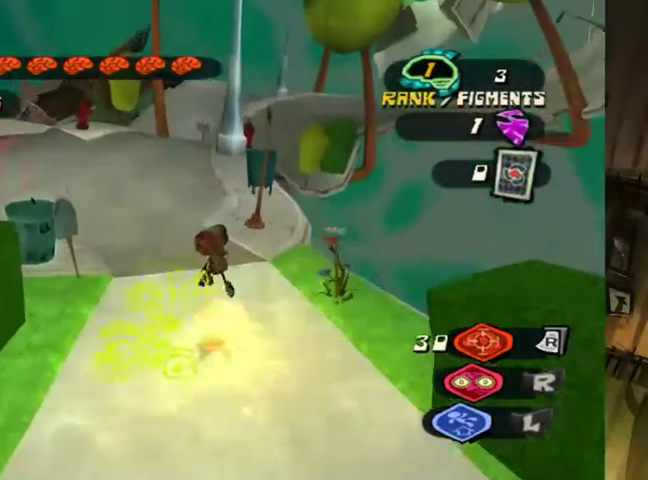
{"buttons": [], "left_stick": "up", "right_stick": "center", "button_events": []}
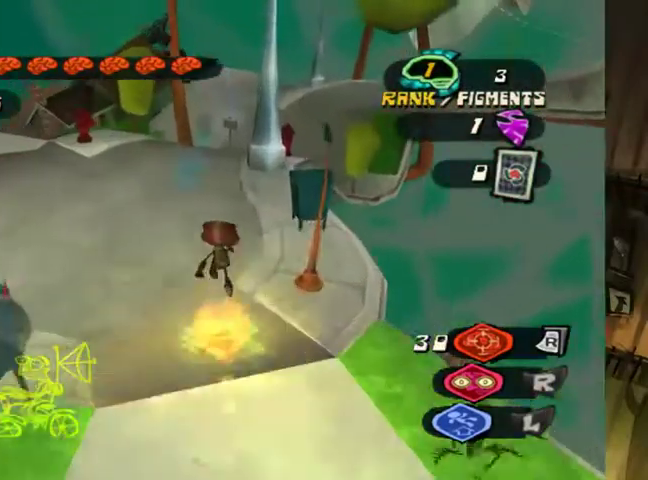
{"buttons": [], "left_stick": "up", "right_stick": "center", "button_events": []}
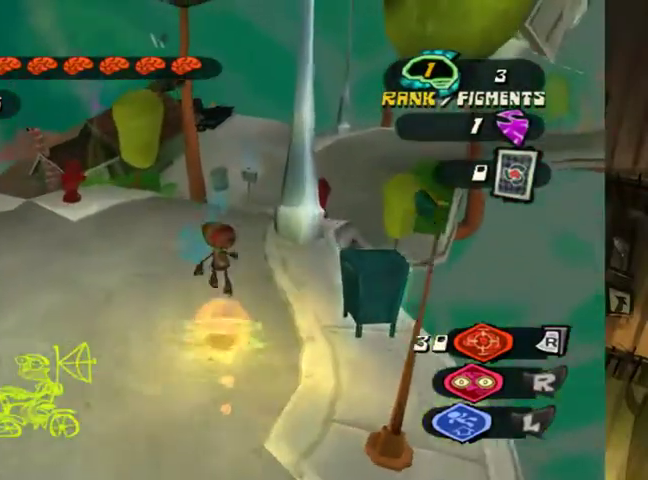
{"buttons": [], "left_stick": "up", "right_stick": "center", "button_events": []}
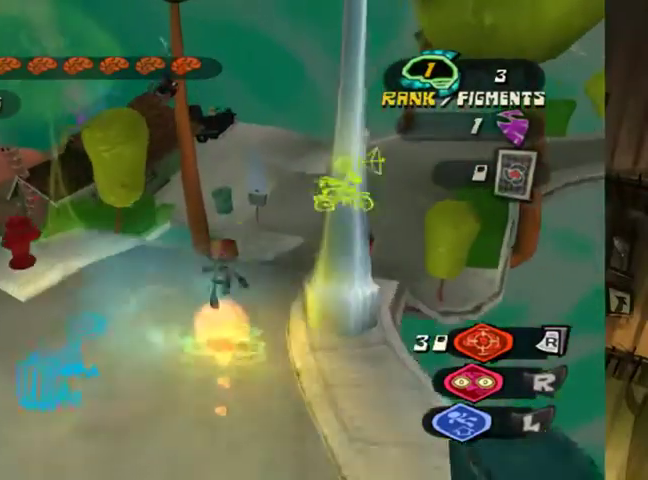
{"buttons": [], "left_stick": "up-right", "right_stick": "center", "button_events": []}
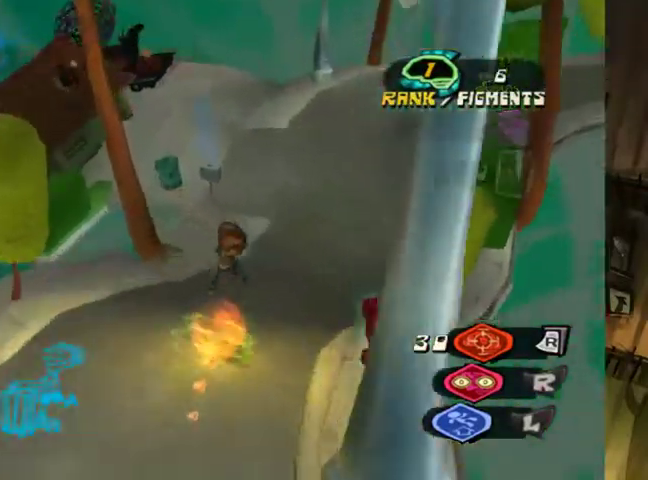
{"buttons": [], "left_stick": "up", "right_stick": "center", "button_events": []}
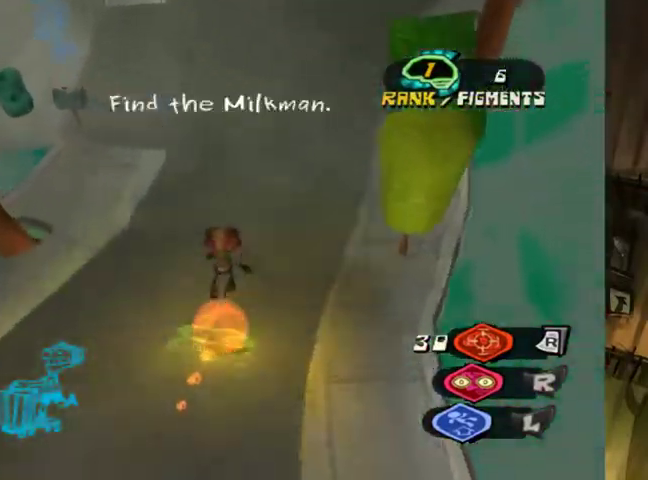
{"buttons": [], "left_stick": "up", "right_stick": "center", "button_events": []}
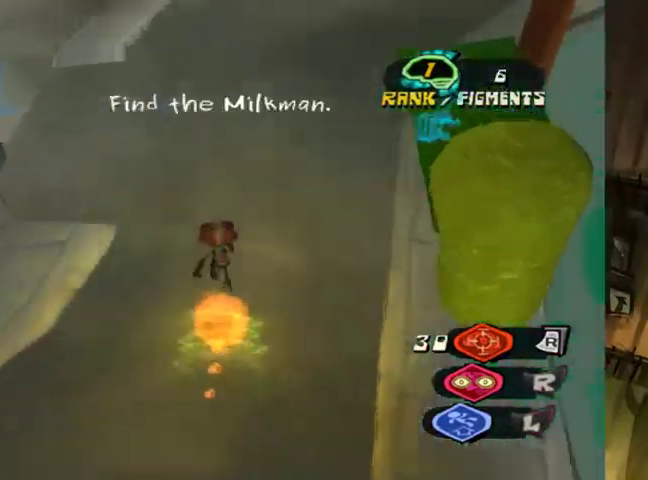
{"buttons": [], "left_stick": "up-left", "right_stick": "center", "button_events": []}
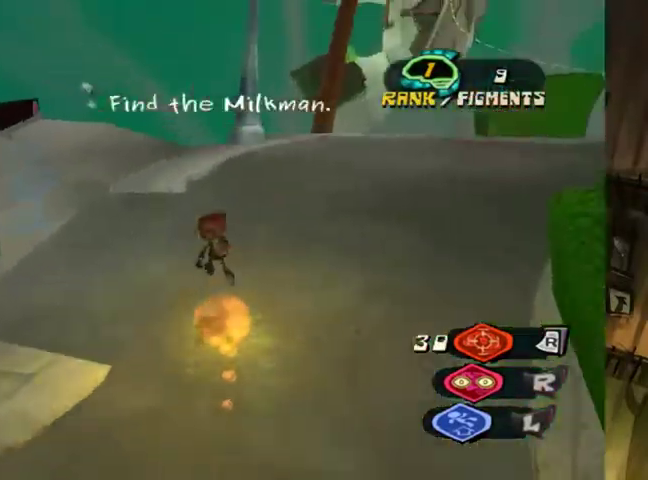
{"buttons": [], "left_stick": "up-left", "right_stick": "center", "button_events": []}
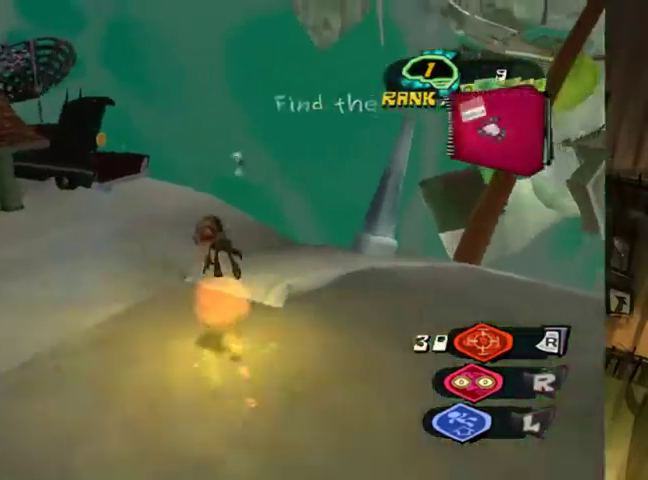
{"buttons": [], "left_stick": "up", "right_stick": "center", "button_events": [[400, "B", "down"], [500, "B", "up"]]}